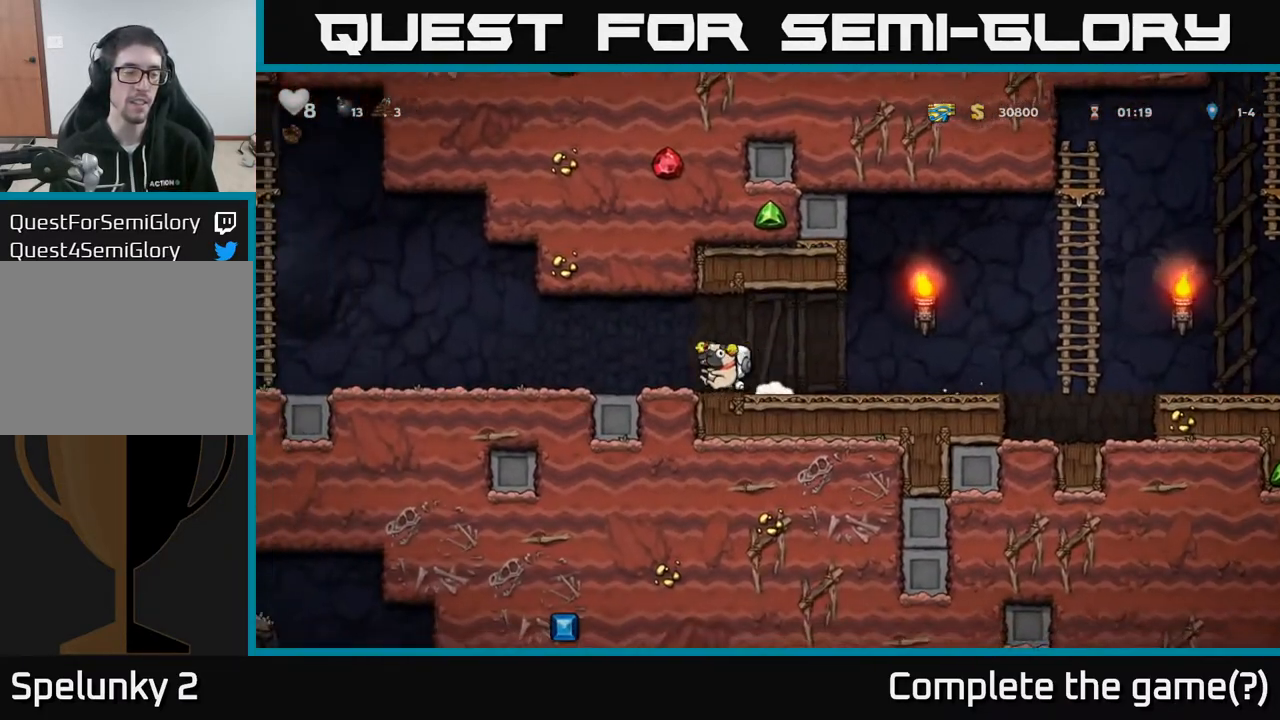
Gameplay with a controller (Xbox layout); each line is a JSON object with the inputs held at the frame after it. "events" lists button and stick changes between this image and that frame as [ms after this image, input, new state], when the widget could be followed in between.
{"buttons": ["DPAD_DOWN"], "left_stick": "center", "right_stick": "center", "events": [[67, "A", "up"], [450, "DPAD_DOWN", "down"], [467, "DPAD_LEFT", "up"]]}
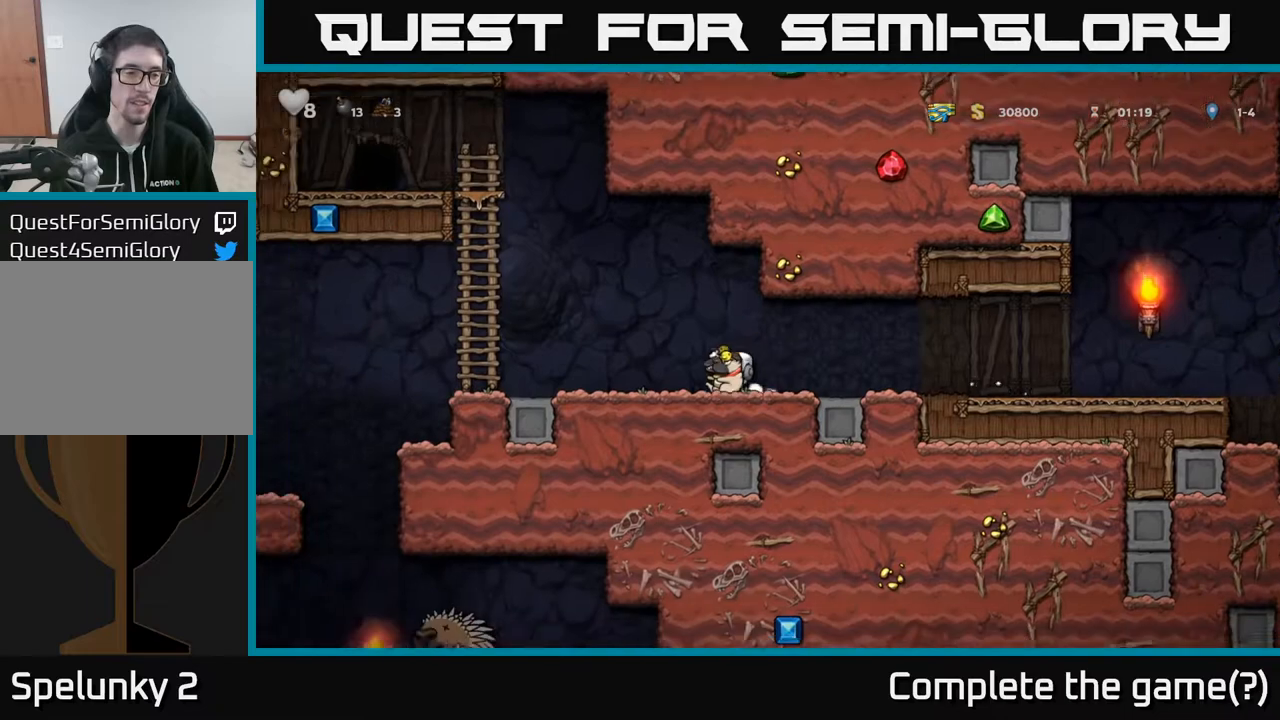
{"buttons": ["DPAD_DOWN"], "left_stick": "center", "right_stick": "center", "events": []}
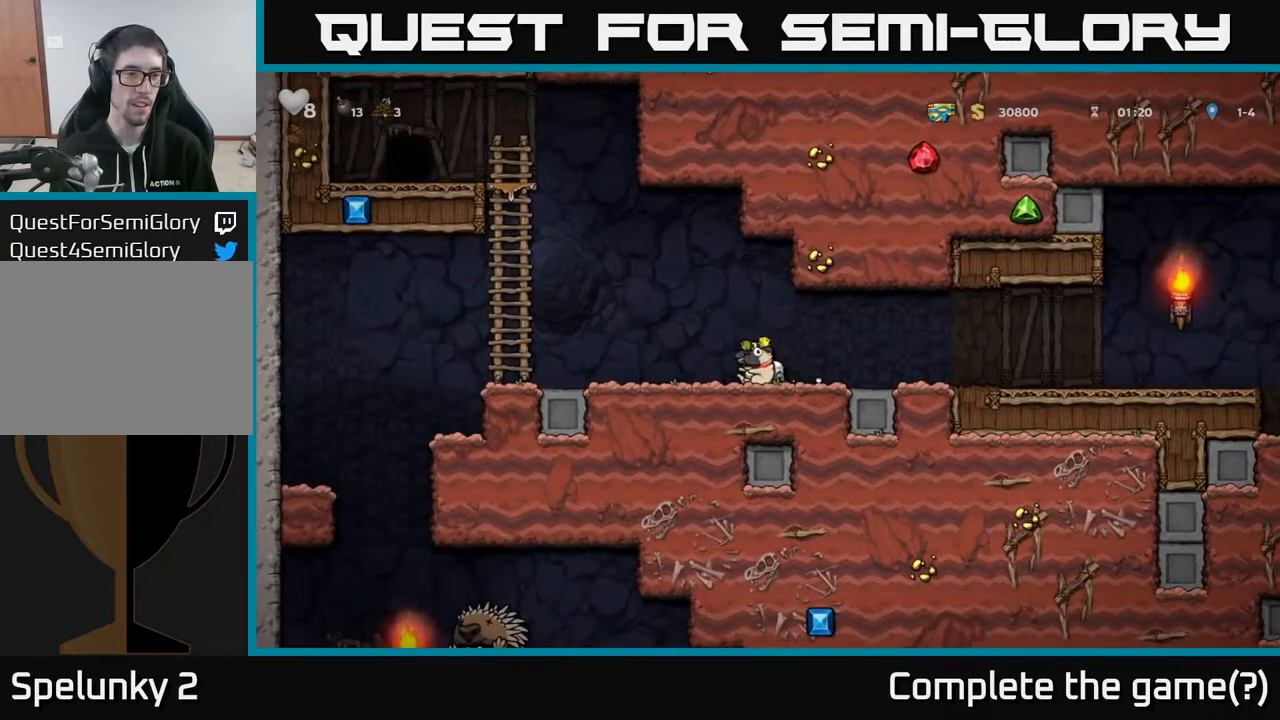
{"buttons": ["DPAD_DOWN"], "left_stick": "center", "right_stick": "center", "events": []}
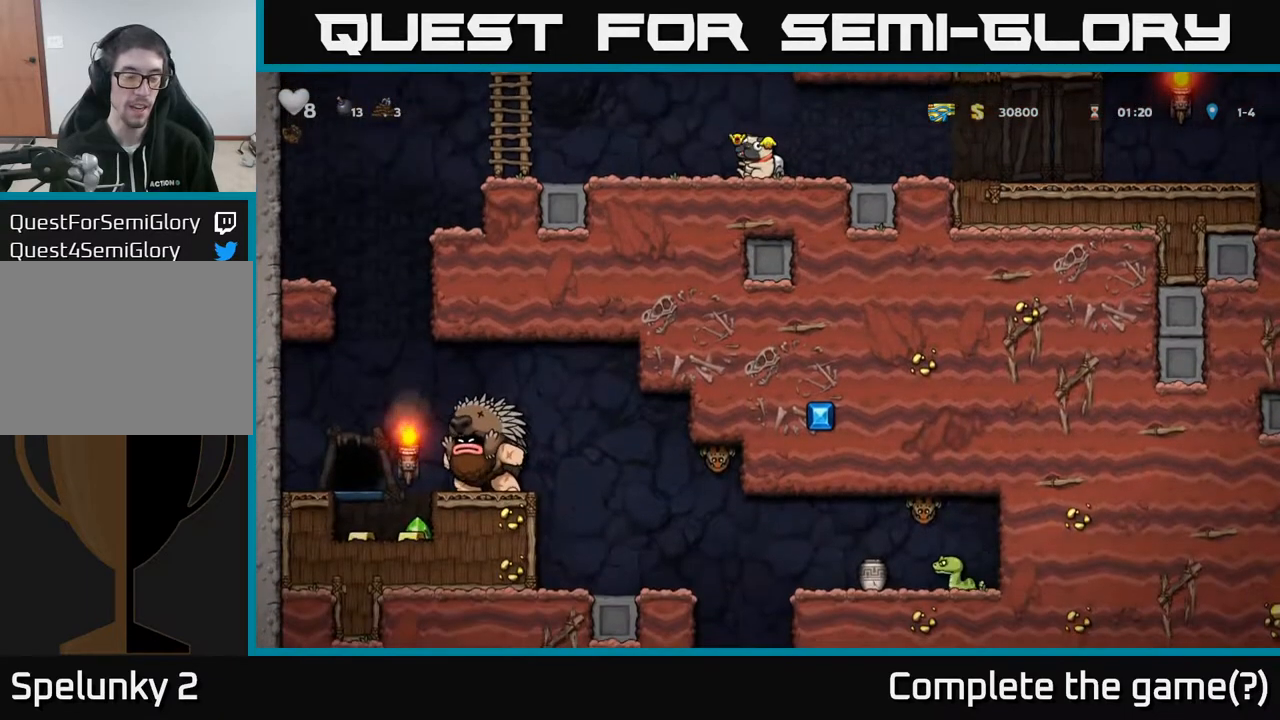
{"buttons": ["DPAD_DOWN"], "left_stick": "center", "right_stick": "center", "events": []}
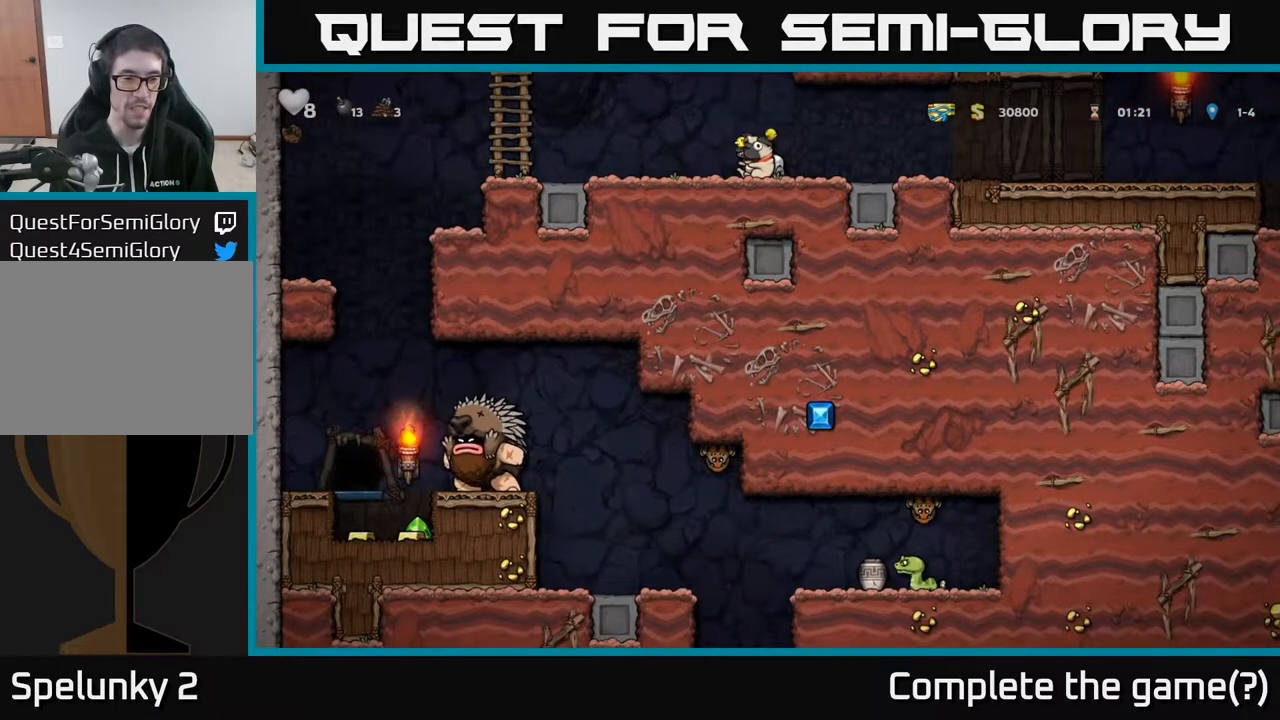
{"buttons": ["DPAD_DOWN"], "left_stick": "center", "right_stick": "center", "events": []}
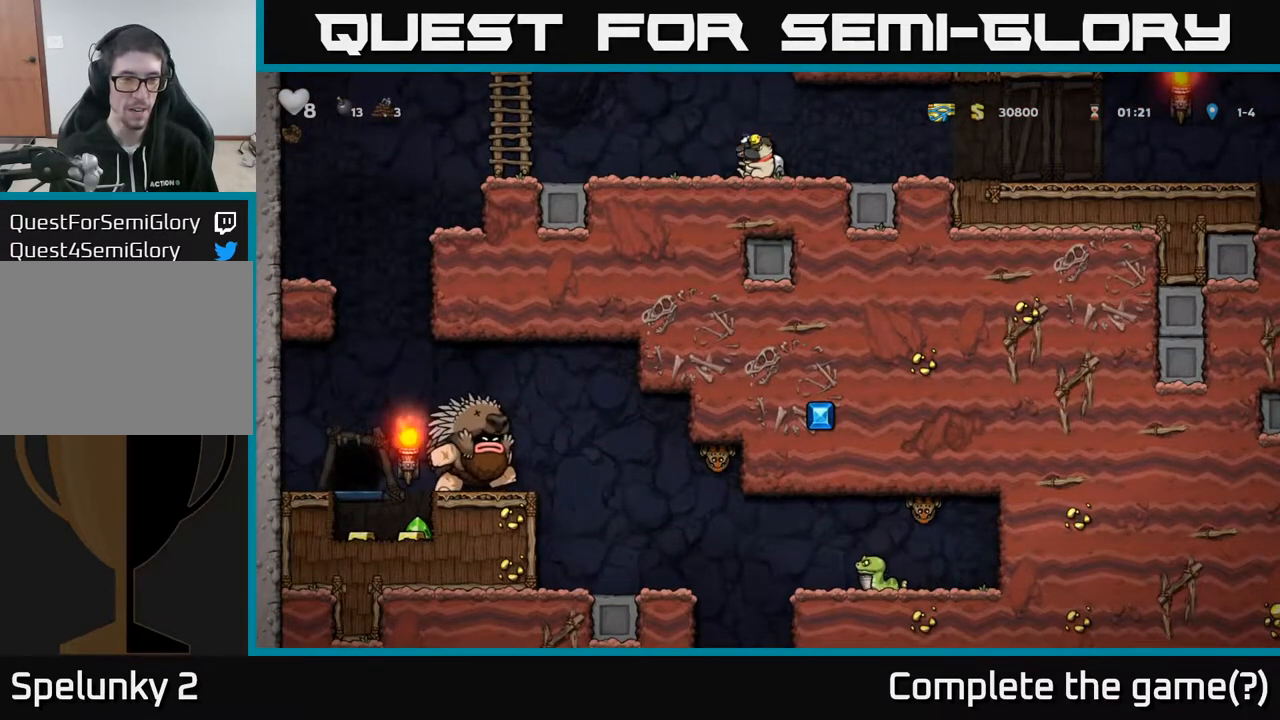
{"buttons": ["DPAD_DOWN"], "left_stick": "center", "right_stick": "center", "events": []}
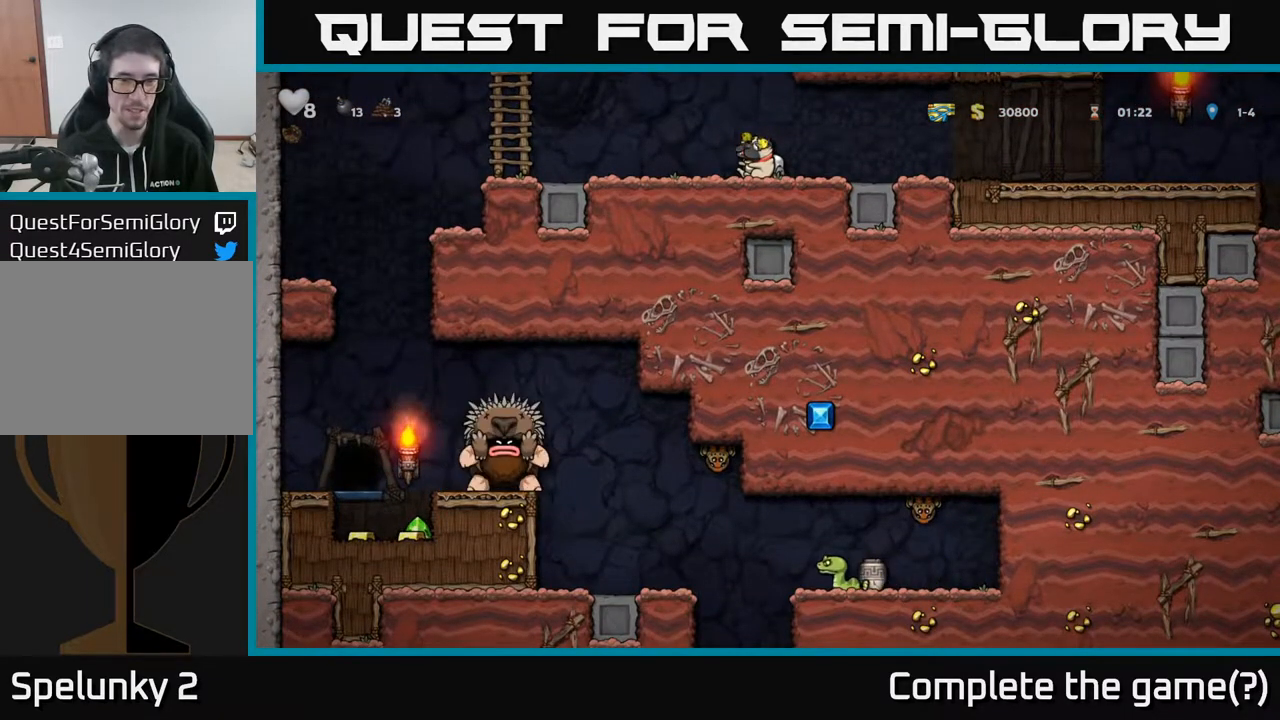
{"buttons": ["DPAD_DOWN"], "left_stick": "center", "right_stick": "center", "events": []}
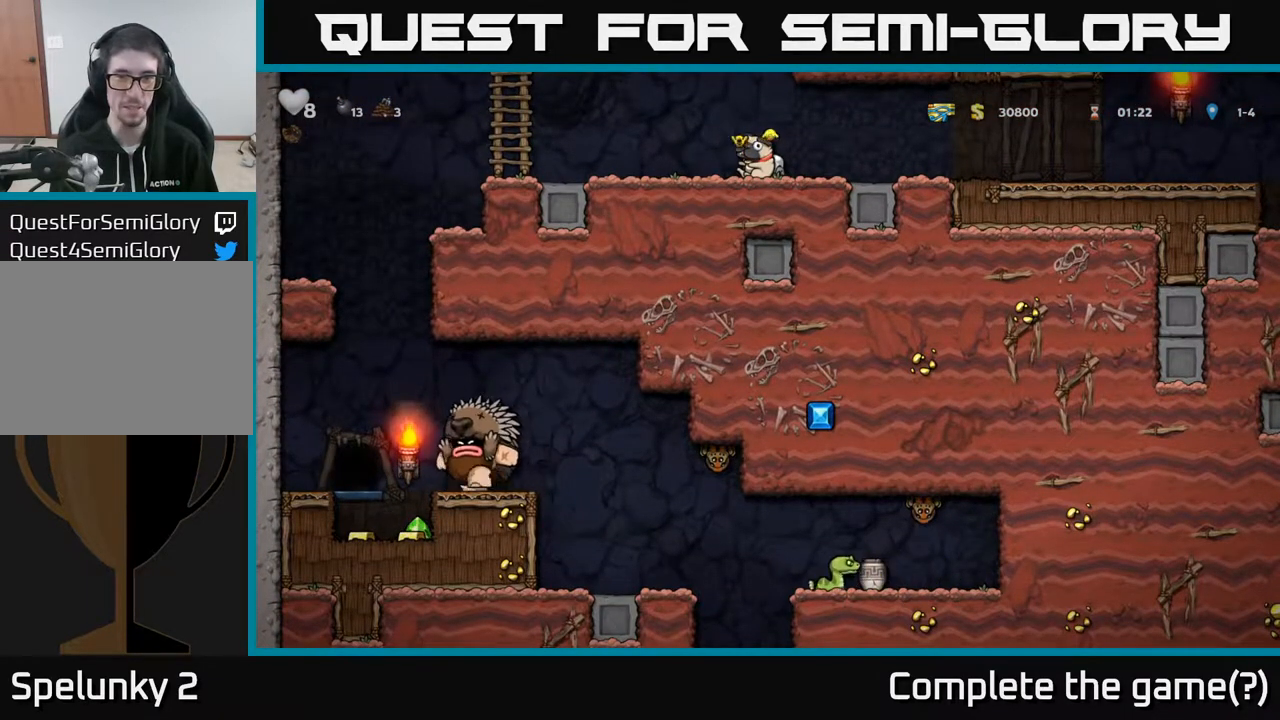
{"buttons": ["DPAD_LEFT"], "left_stick": "center", "right_stick": "center", "events": [[200, "DPAD_DOWN", "up"], [217, "DPAD_LEFT", "down"]]}
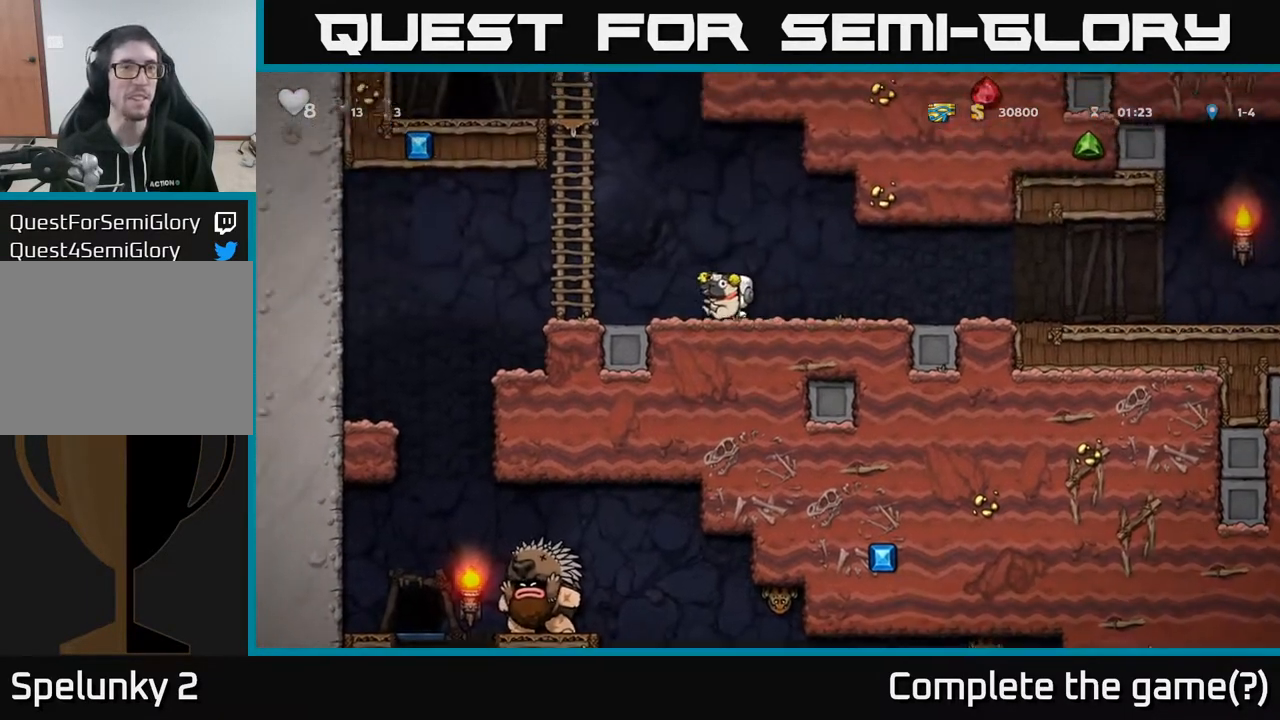
{"buttons": ["DPAD_UP"], "left_stick": "center", "right_stick": "center", "events": [[100, "A", "down"], [267, "DPAD_UP", "down"], [283, "DPAD_LEFT", "up"], [350, "A", "up"]]}
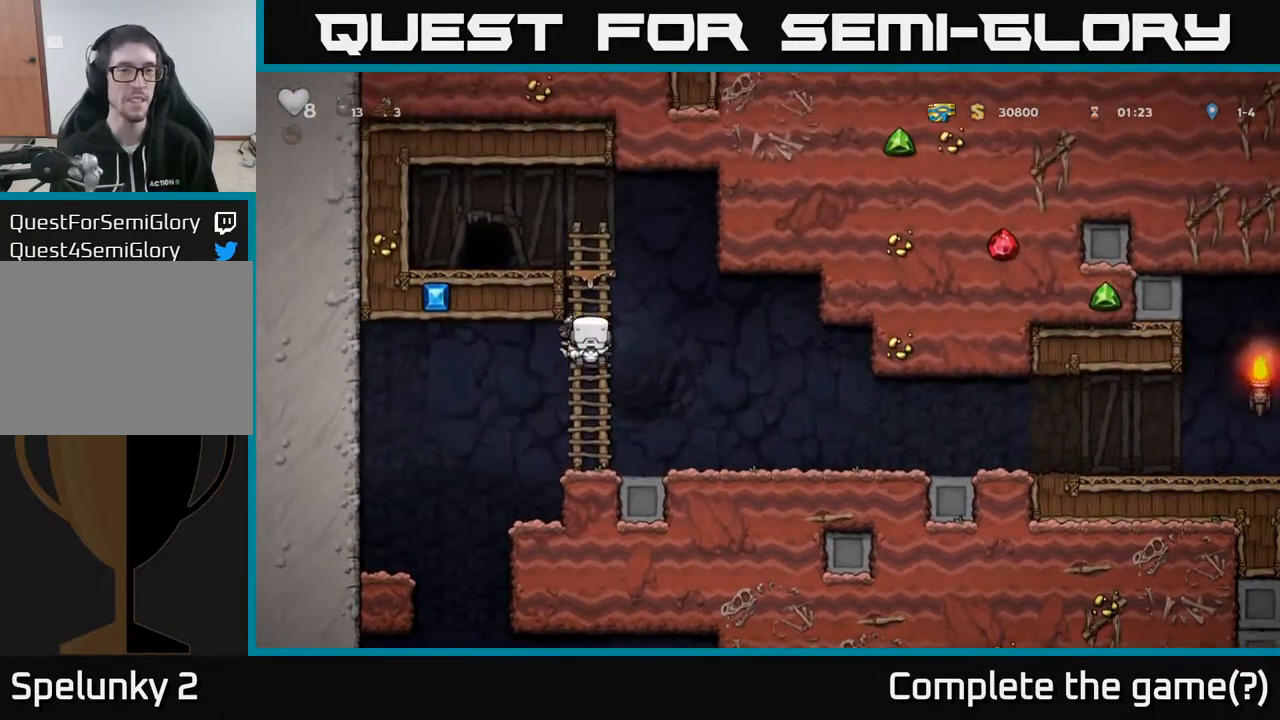
{"buttons": [], "left_stick": "center", "right_stick": "center", "events": [[183, "A", "down"], [267, "DPAD_LEFT", "down"], [283, "DPAD_UP", "up"], [317, "A", "up"], [467, "DPAD_LEFT", "up"]]}
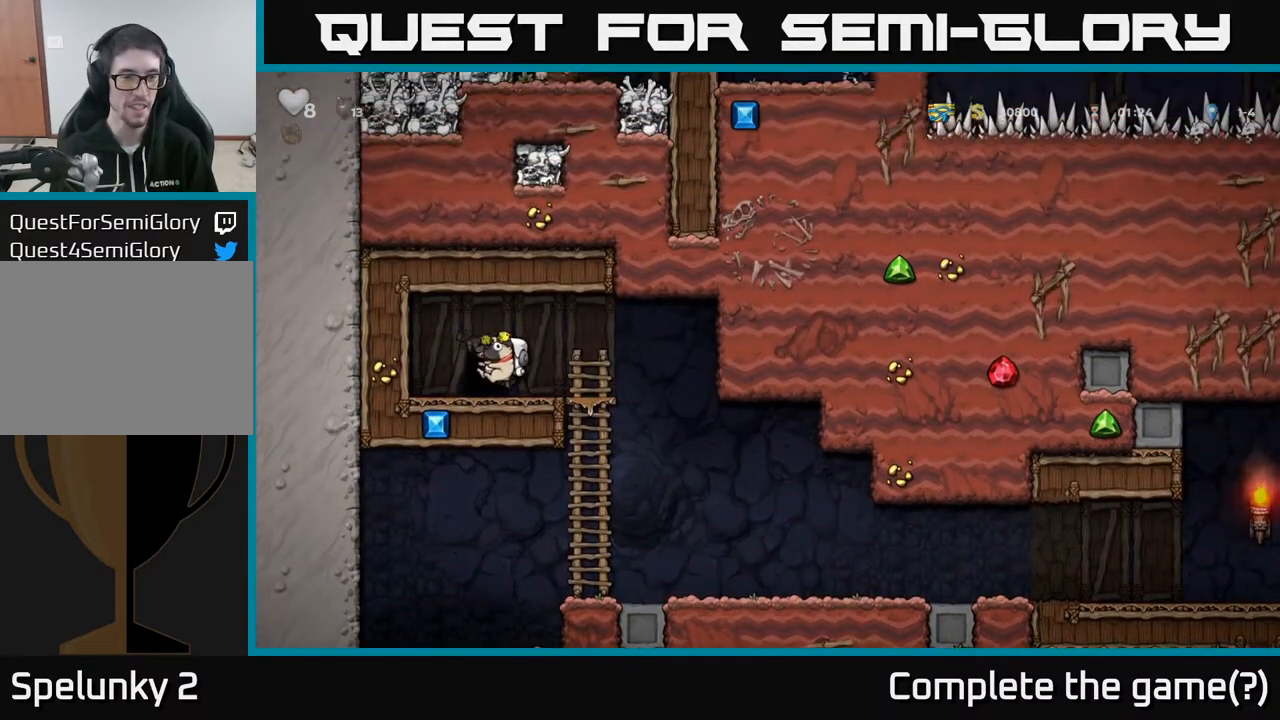
{"buttons": ["DPAD_RIGHT"], "left_stick": "center", "right_stick": "center", "events": [[350, "DPAD_RIGHT", "down"]]}
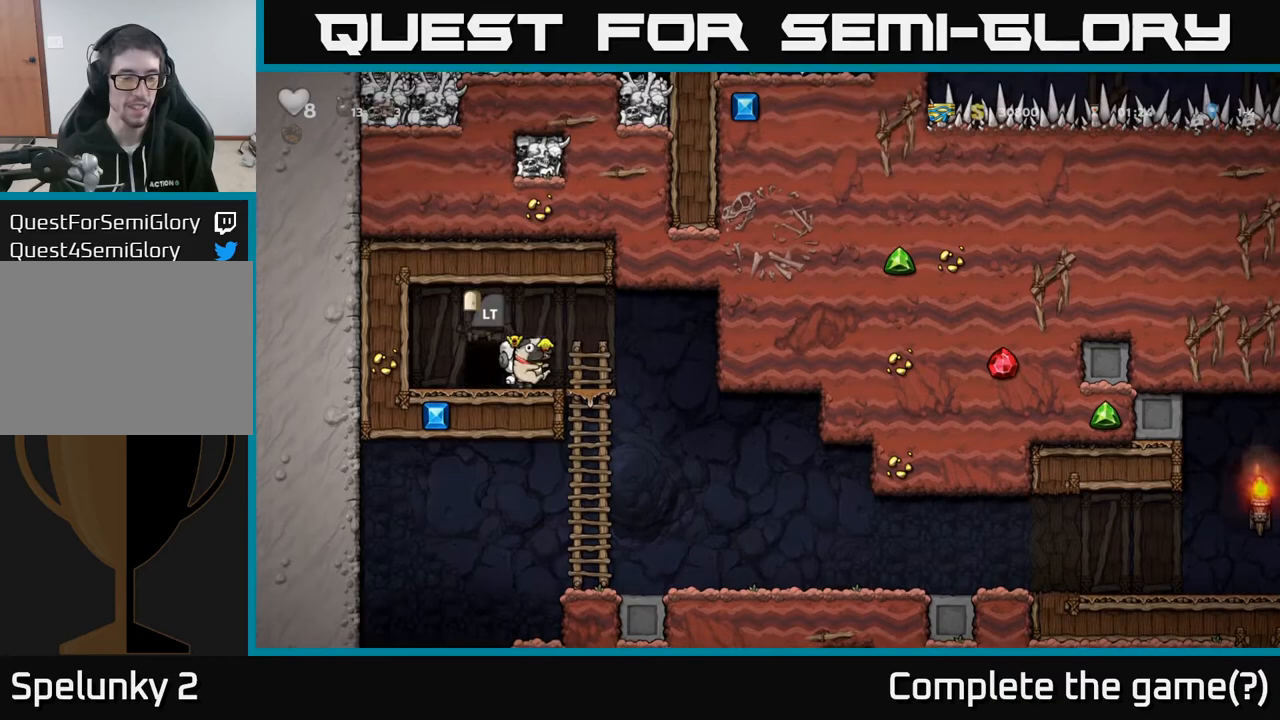
{"buttons": [], "left_stick": "center", "right_stick": "center", "events": [[100, "DPAD_DOWN", "down"], [133, "DPAD_RIGHT", "up"], [183, "A", "down"], [283, "A", "up"], [367, "DPAD_DOWN", "up"]]}
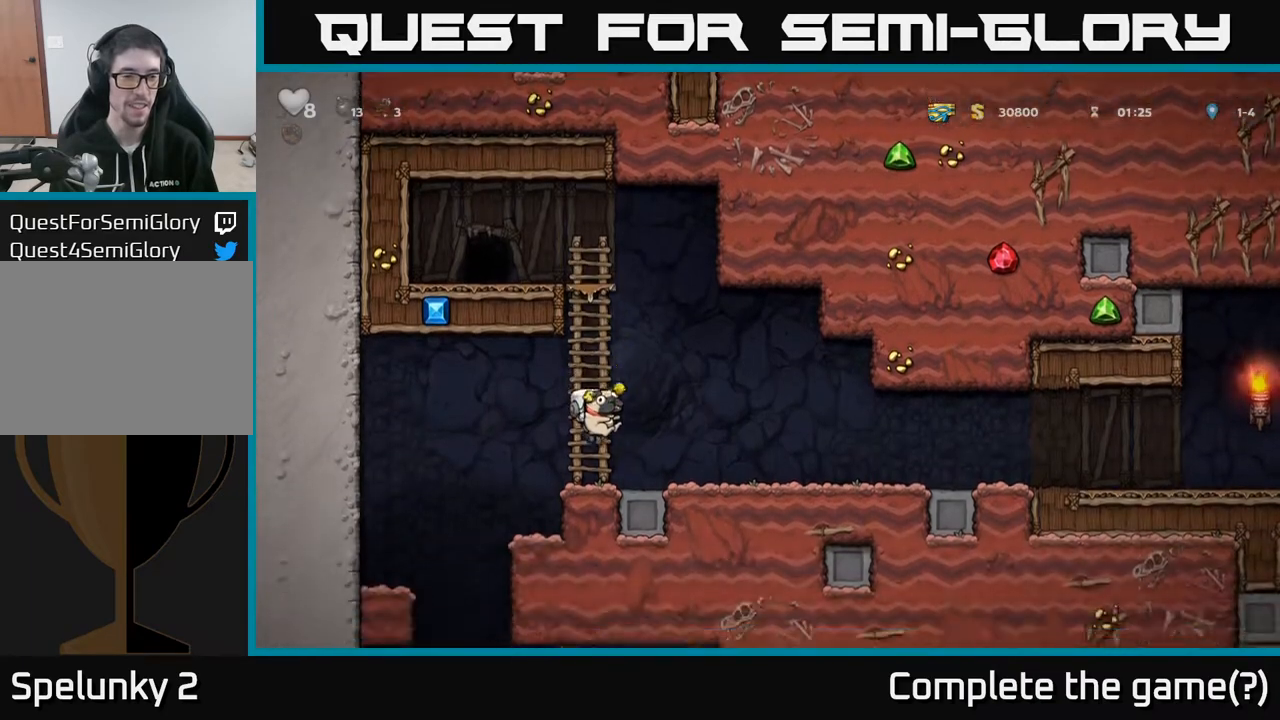
{"buttons": [], "left_stick": "center", "right_stick": "center", "events": []}
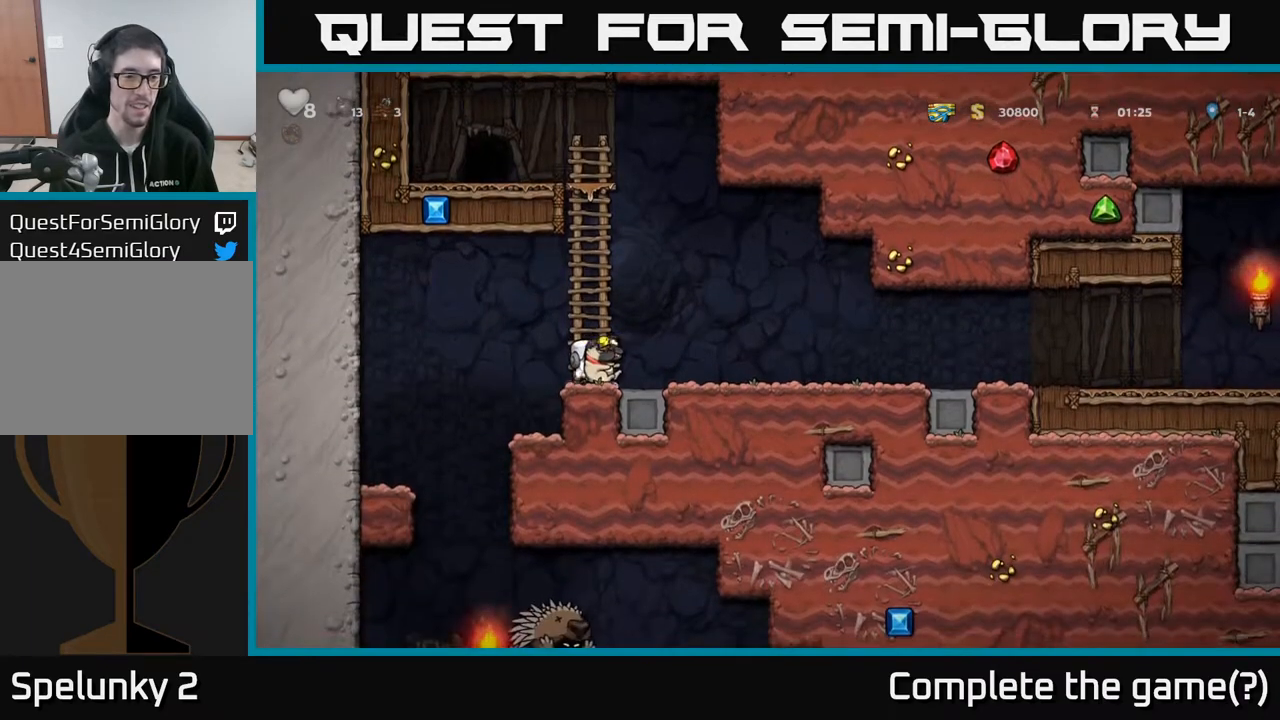
{"buttons": ["DPAD_RIGHT"], "left_stick": "center", "right_stick": "center", "events": [[400, "DPAD_RIGHT", "down"]]}
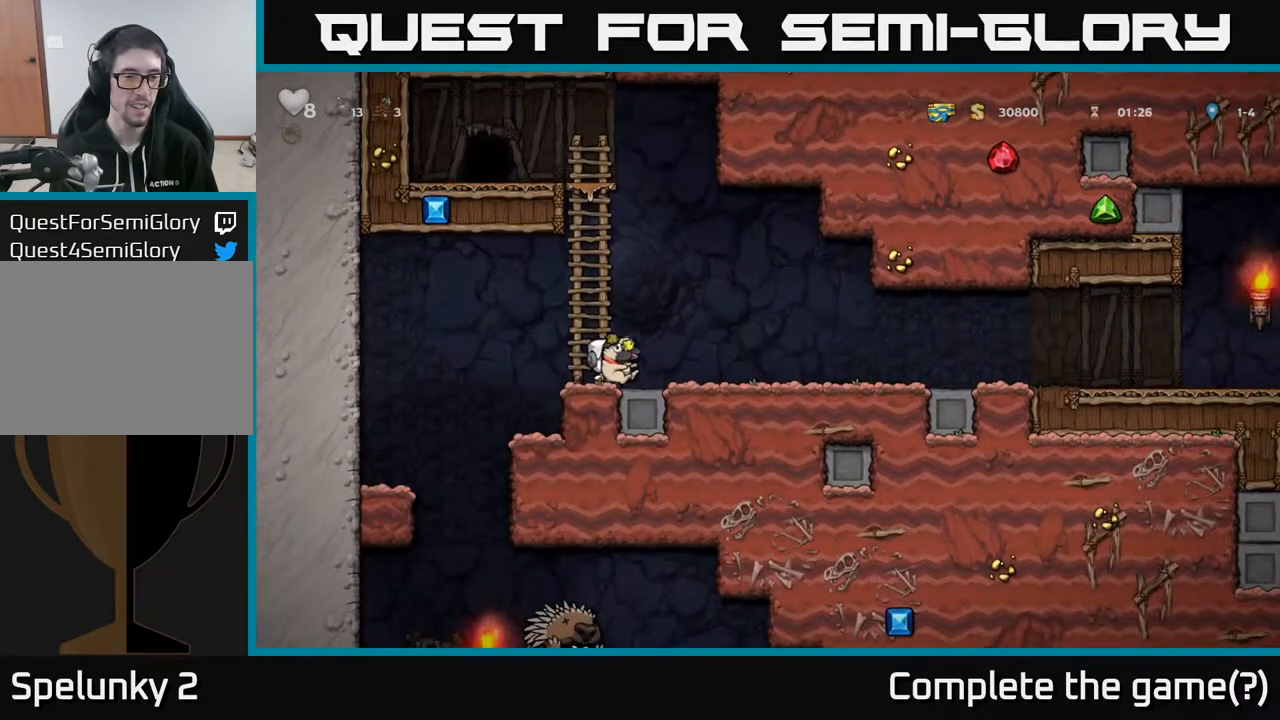
{"buttons": ["DPAD_LEFT"], "left_stick": "center", "right_stick": "center", "events": [[33, "DPAD_RIGHT", "up"], [433, "DPAD_LEFT", "down"]]}
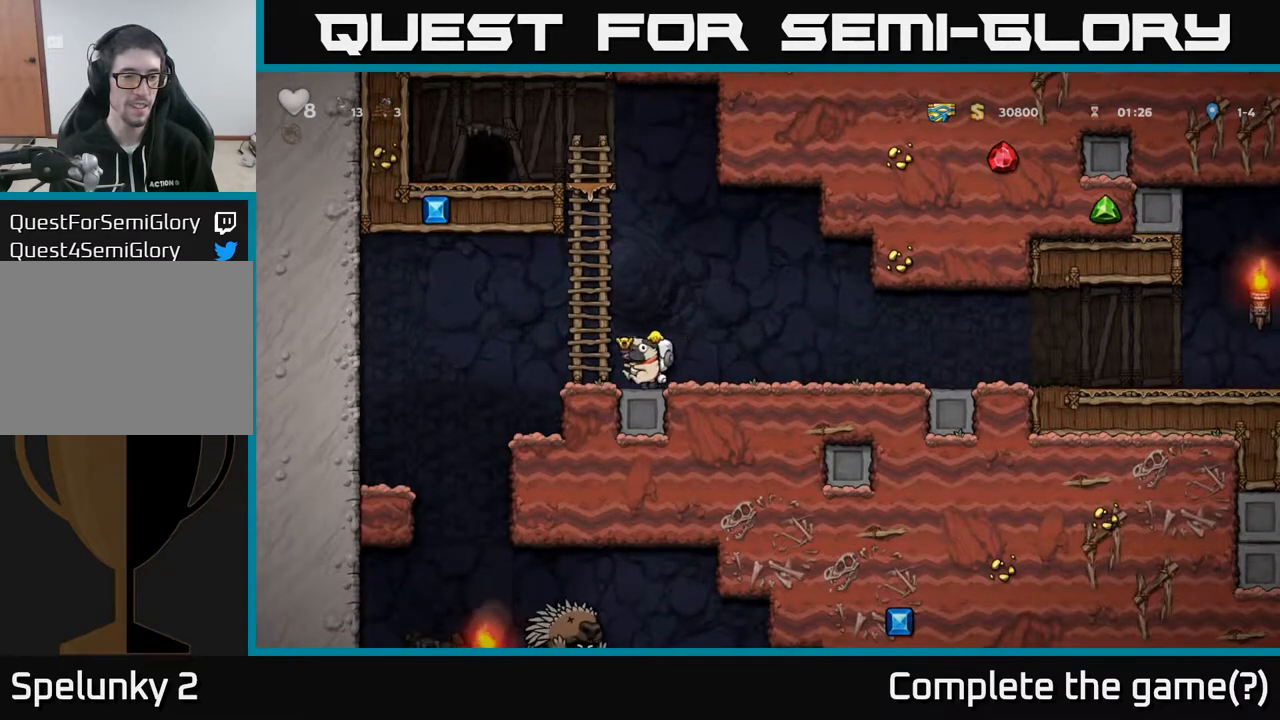
{"buttons": ["DPAD_LEFT"], "left_stick": "center", "right_stick": "center", "events": [[100, "A", "down"], [183, "A", "up"]]}
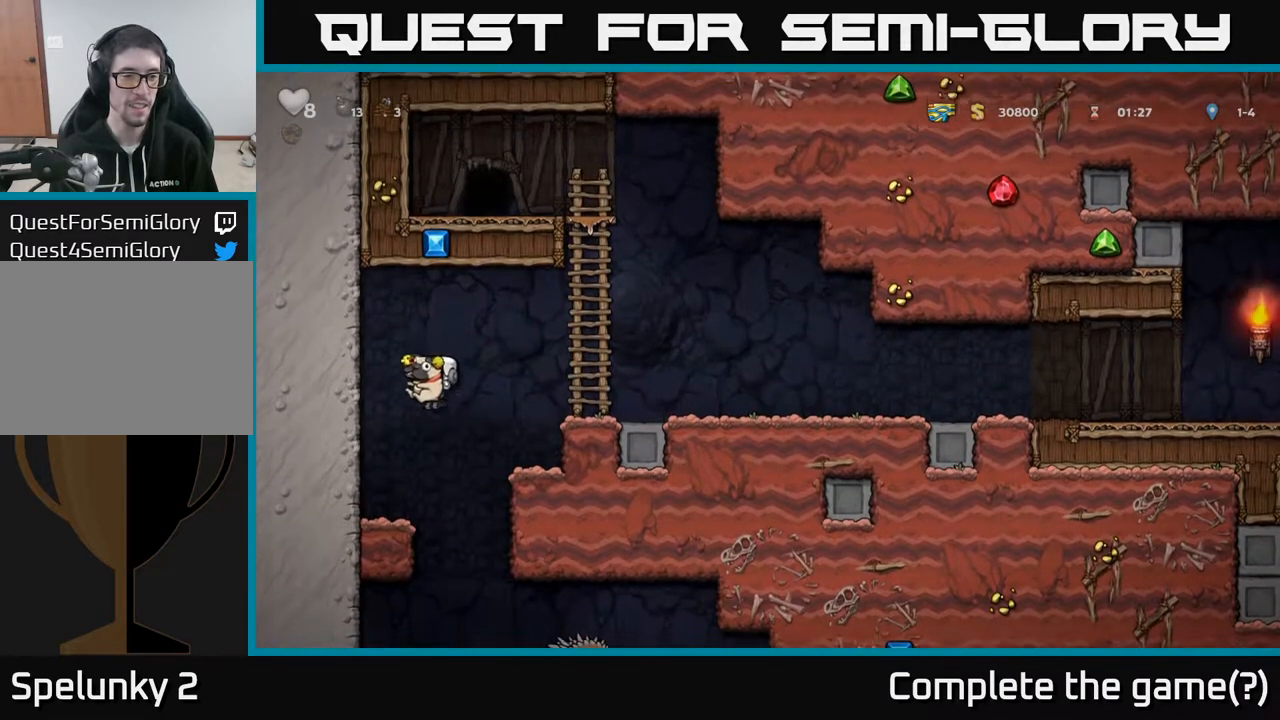
{"buttons": [], "left_stick": "center", "right_stick": "center", "events": [[83, "DPAD_LEFT", "up"]]}
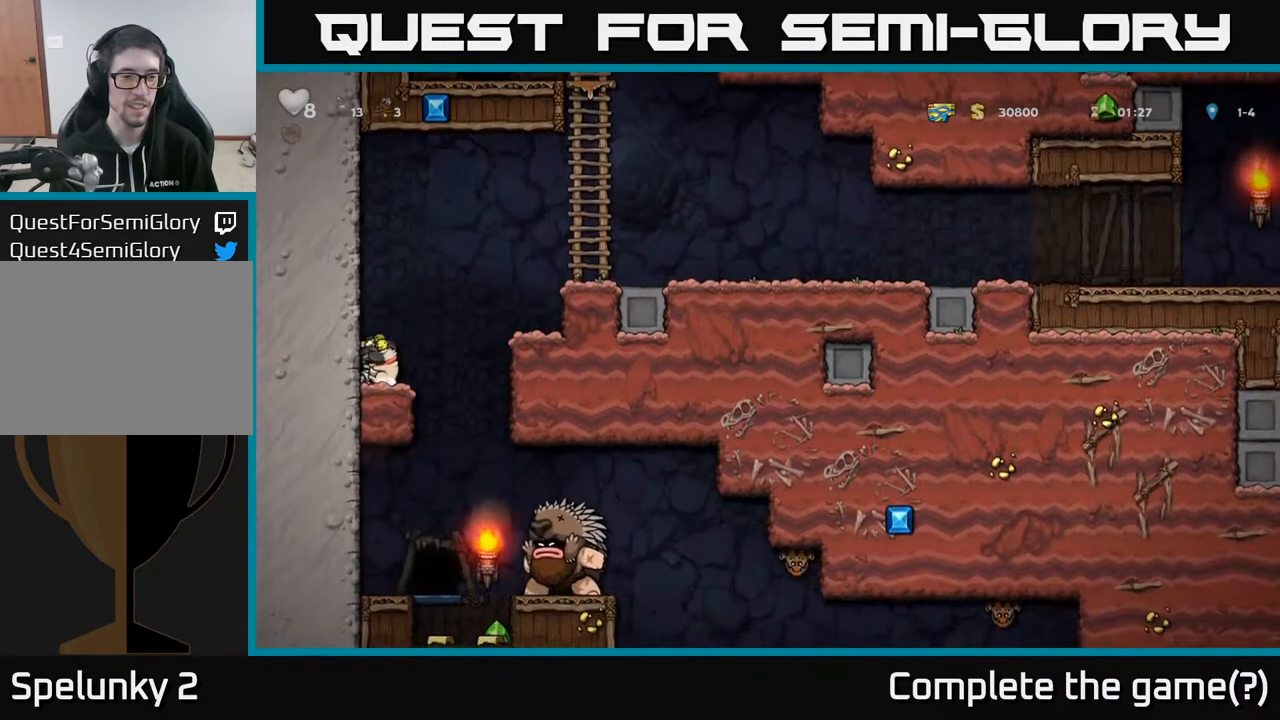
{"buttons": [], "left_stick": "center", "right_stick": "center", "events": [[83, "DPAD_RIGHT", "down"], [117, "DPAD_RIGHT", "up"]]}
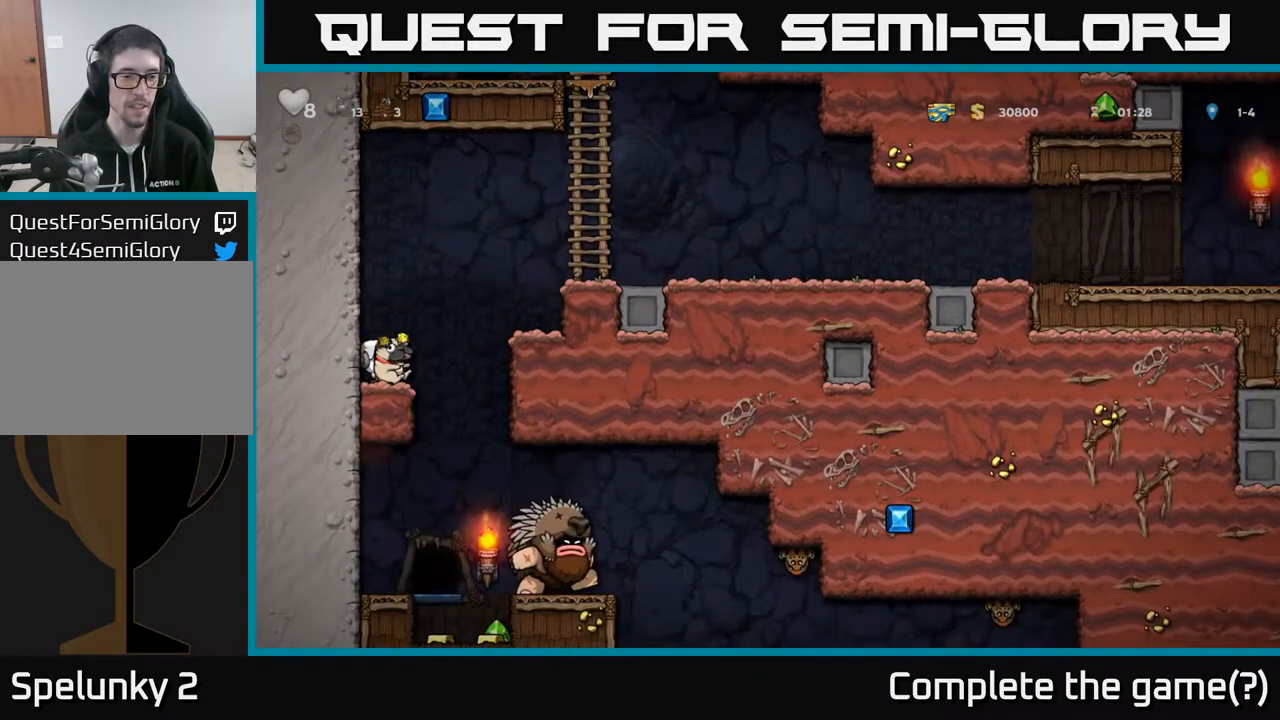
{"buttons": [], "left_stick": "center", "right_stick": "center", "events": []}
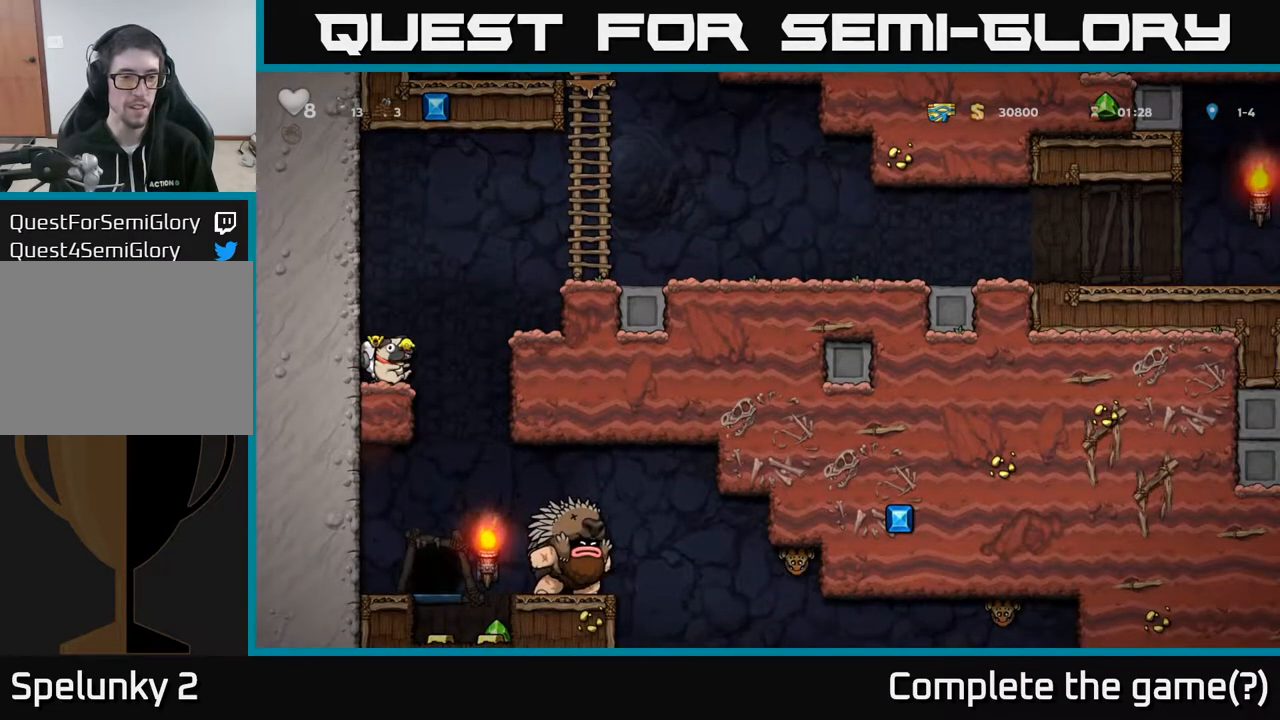
{"buttons": ["DPAD_DOWN"], "left_stick": "center", "right_stick": "center", "events": [[467, "DPAD_DOWN", "down"]]}
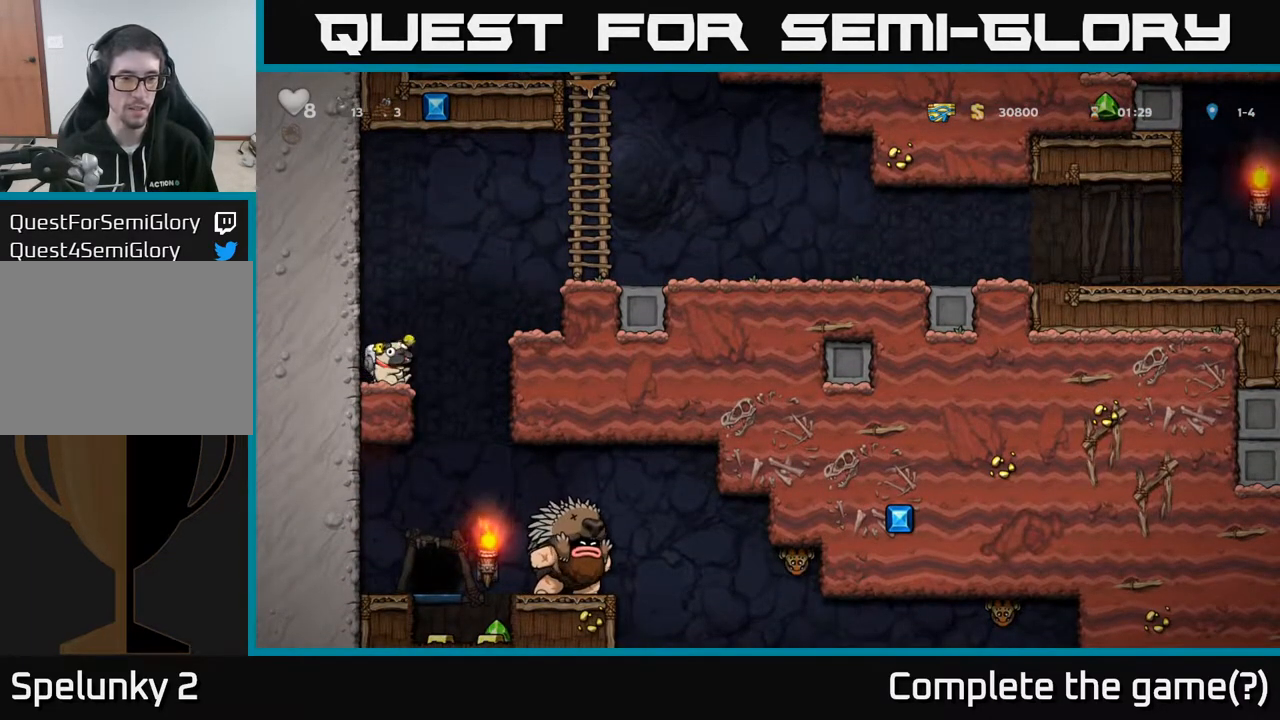
{"buttons": ["DPAD_DOWN"], "left_stick": "center", "right_stick": "center", "events": [[433, "L1", "down"], [500, "L1", "up"]]}
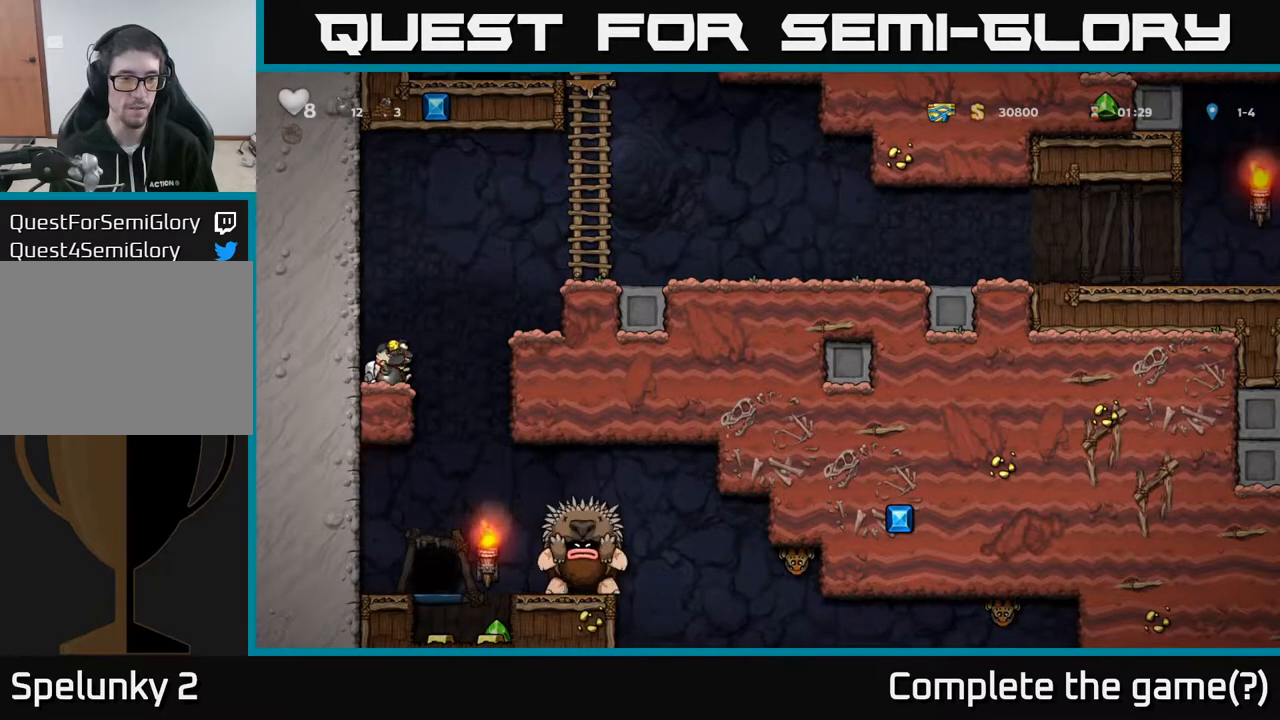
{"buttons": [], "left_stick": "center", "right_stick": "center", "events": [[50, "DPAD_DOWN", "up"]]}
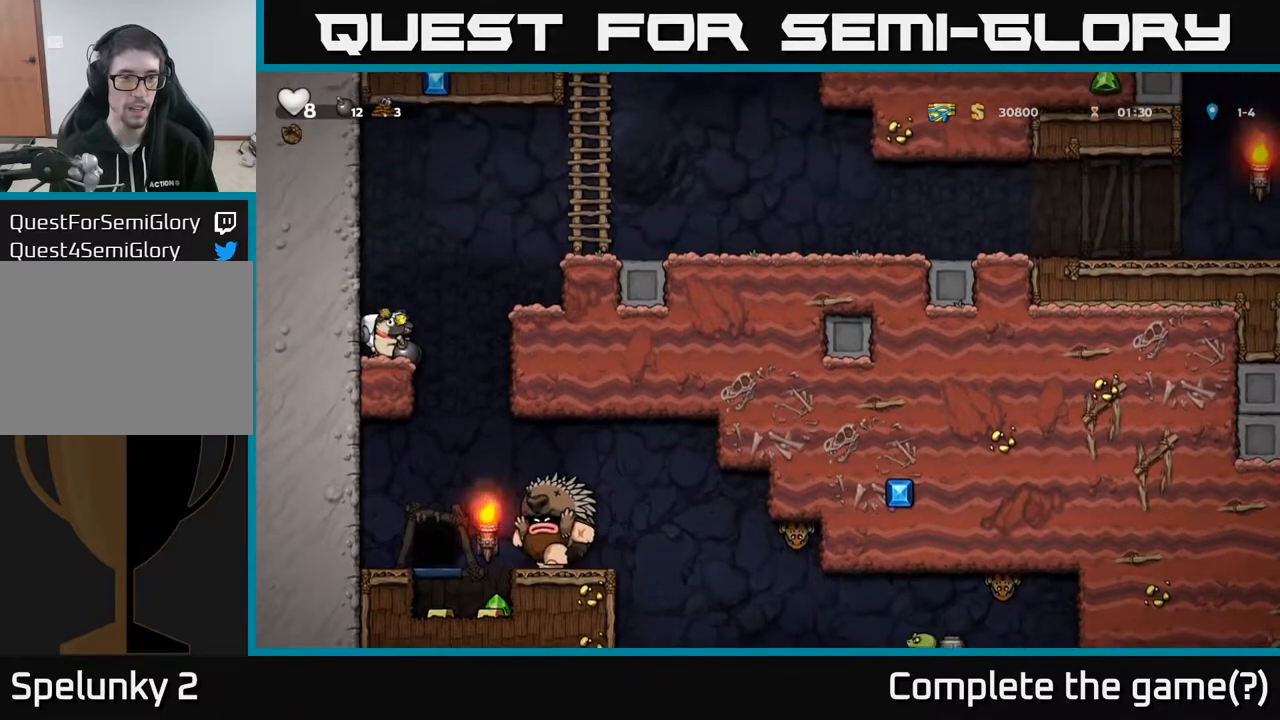
{"buttons": ["A", "X"], "left_stick": "center", "right_stick": "center", "events": [[350, "A", "down"], [483, "X", "down"]]}
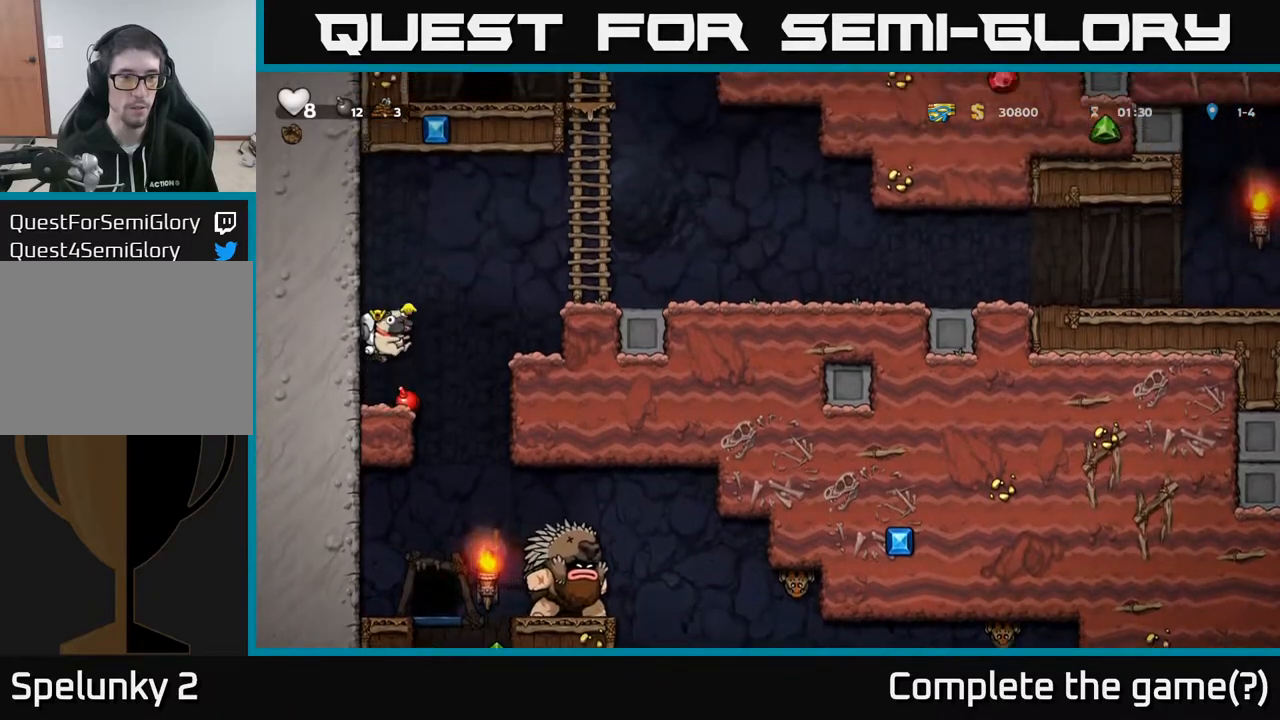
{"buttons": ["DPAD_DOWN"], "left_stick": "center", "right_stick": "center", "events": [[117, "X", "up"], [183, "A", "up"], [483, "DPAD_DOWN", "down"]]}
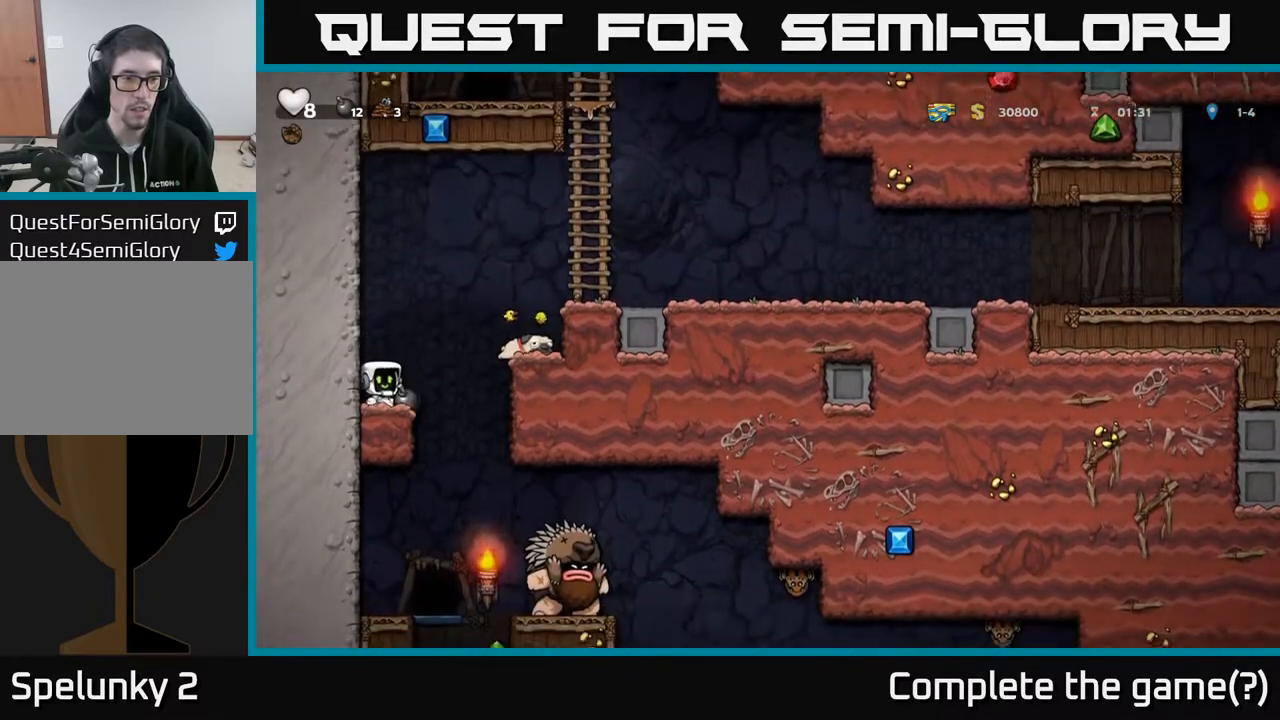
{"buttons": ["DPAD_DOWN"], "left_stick": "center", "right_stick": "center", "events": [[67, "X", "down"], [167, "X", "up"], [267, "X", "down"], [333, "X", "up"]]}
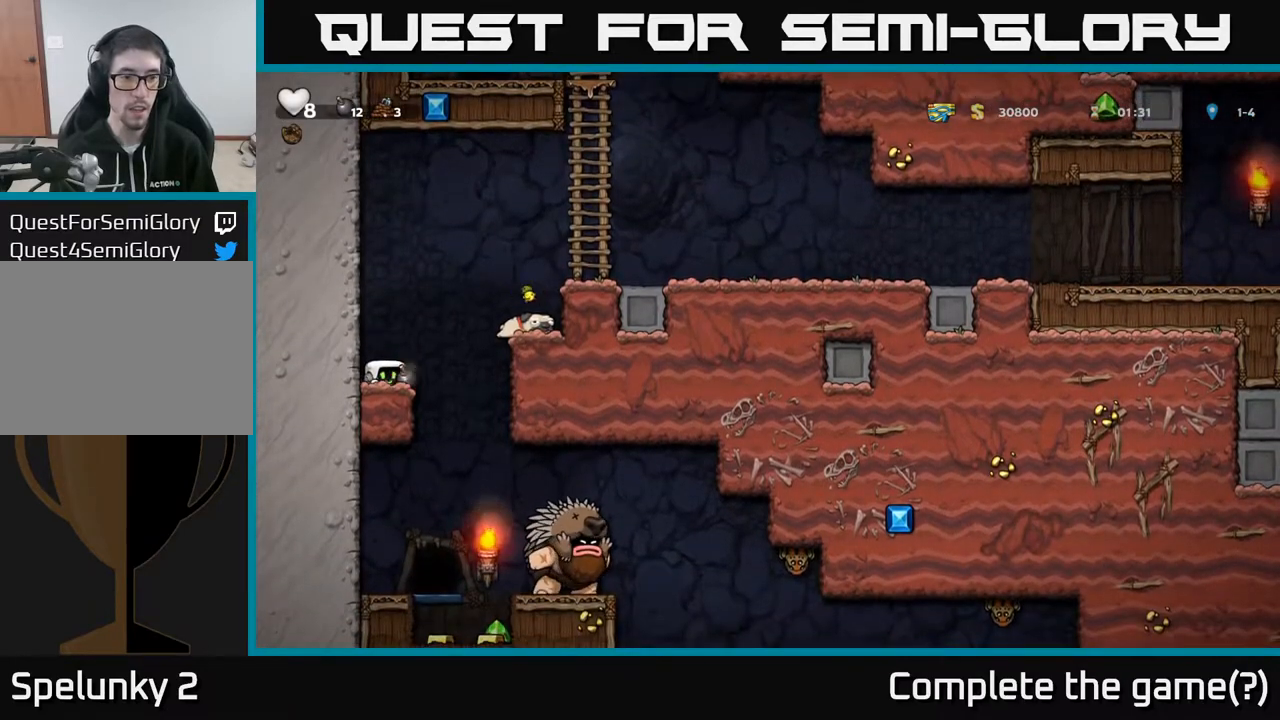
{"buttons": ["A", "DPAD_UP", "DPAD_LEFT"], "left_stick": "center", "right_stick": "center"}
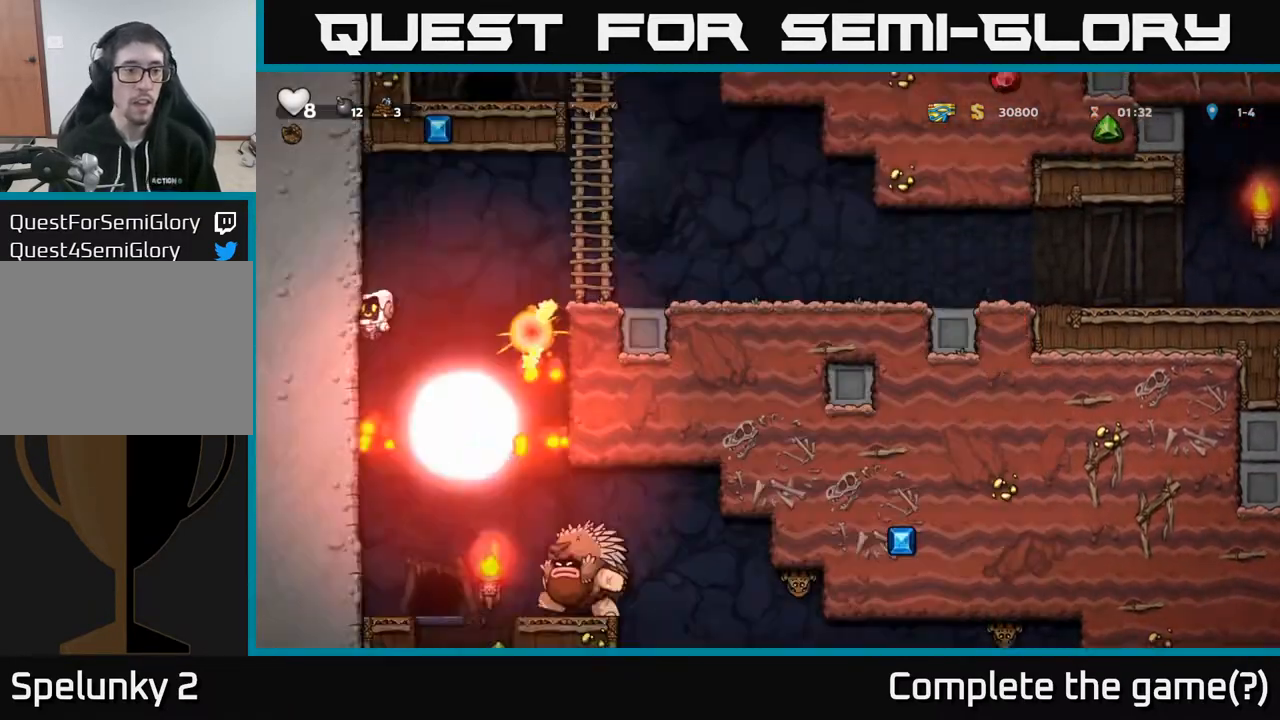
{"buttons": [], "left_stick": "center", "right_stick": "center", "events": [[133, "DPAD_LEFT", "up"], [150, "DPAD_UP", "up"], [200, "A", "up"]]}
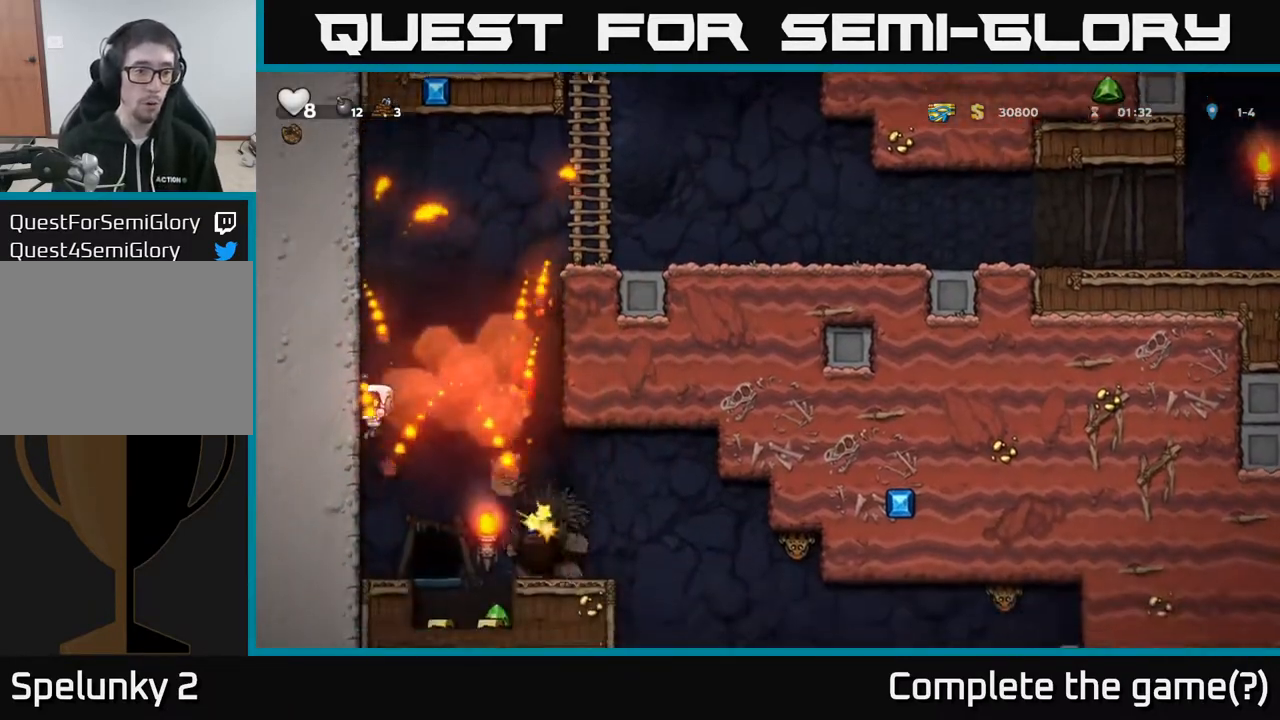
{"buttons": ["A", "DPAD_UP"], "left_stick": "center", "right_stick": "center", "events": [[267, "A", "down"], [367, "DPAD_UP", "down"]]}
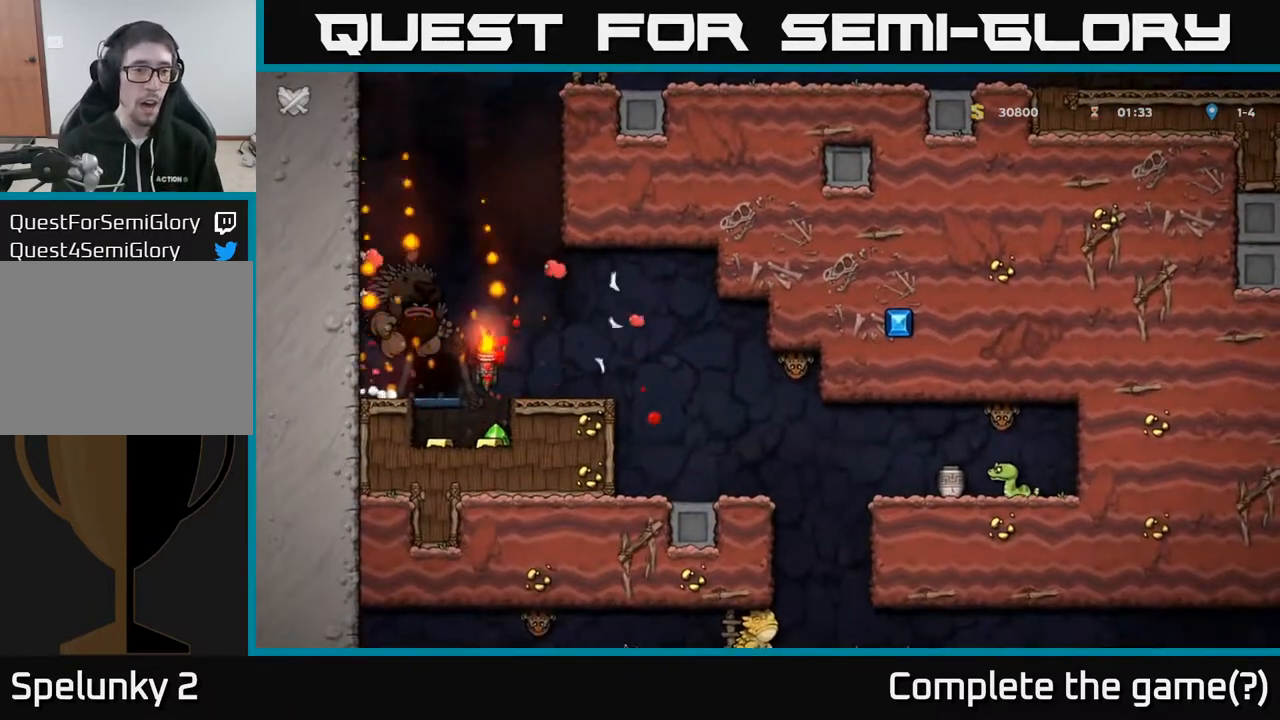
{"buttons": [], "left_stick": "center", "right_stick": "center", "events": [[17, "A", "up"], [83, "A", "down"], [100, "DPAD_UP", "up"], [250, "A", "up"]]}